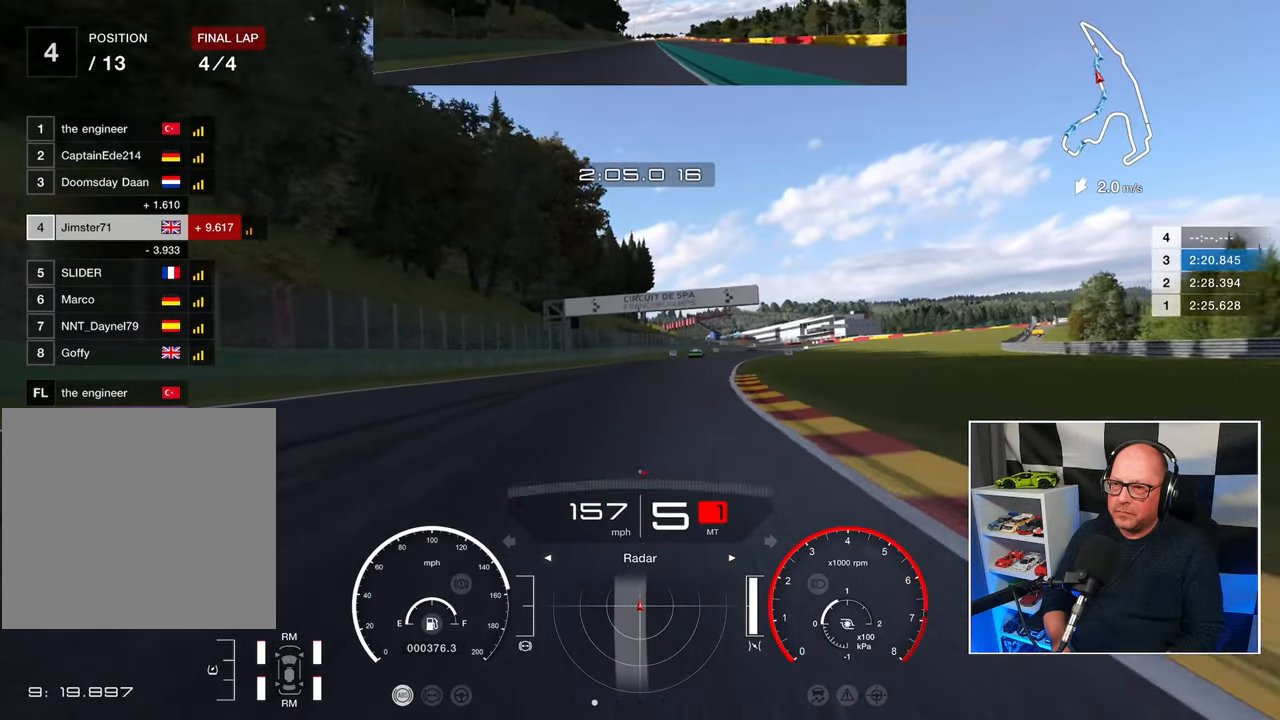
Gameplay with a controller (PlayStation layout); each line is a JSON object with the inputs held at the frame after it. "events" lists button and stick changes between this image and that frame as [ms after this image, input, new state], when the widget could be followed in between. Not read: R3 right_stick.
{"buttons": ["R2"], "left_stick": "up-right", "events": [[167, "left_stick", "up-right"]]}
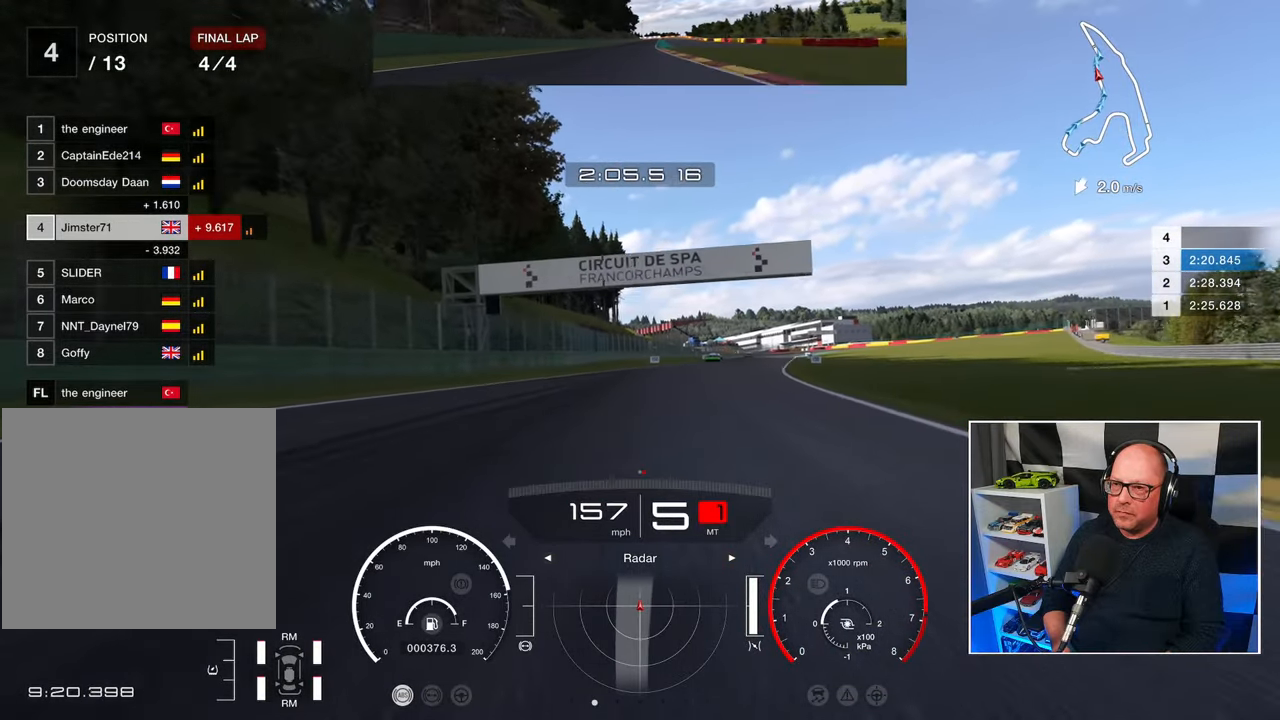
{"buttons": ["R2"], "left_stick": "up-right", "events": []}
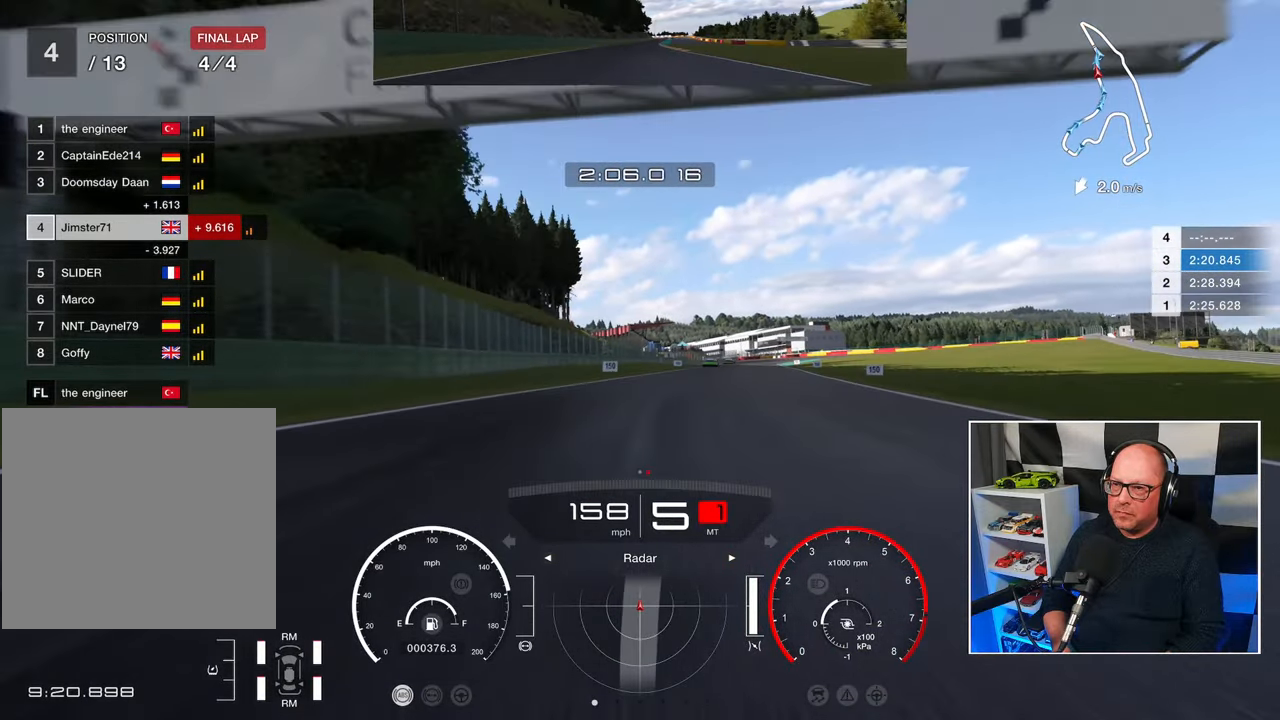
{"buttons": ["R2"], "left_stick": "up-right", "events": []}
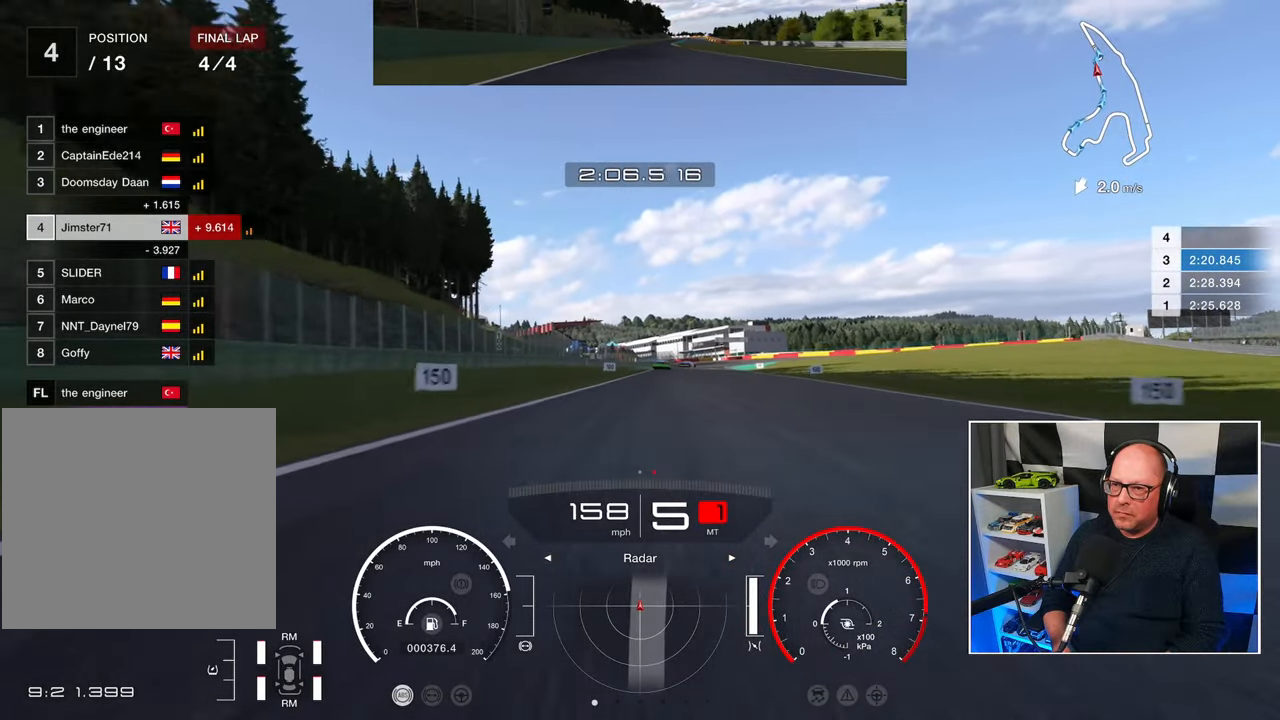
{"buttons": ["L2"], "left_stick": "up", "events": [[300, "left_stick", "up"], [383, "SQUARE", "down"], [400, "L2", "down"], [417, "R2", "up"], [467, "SQUARE", "up"]]}
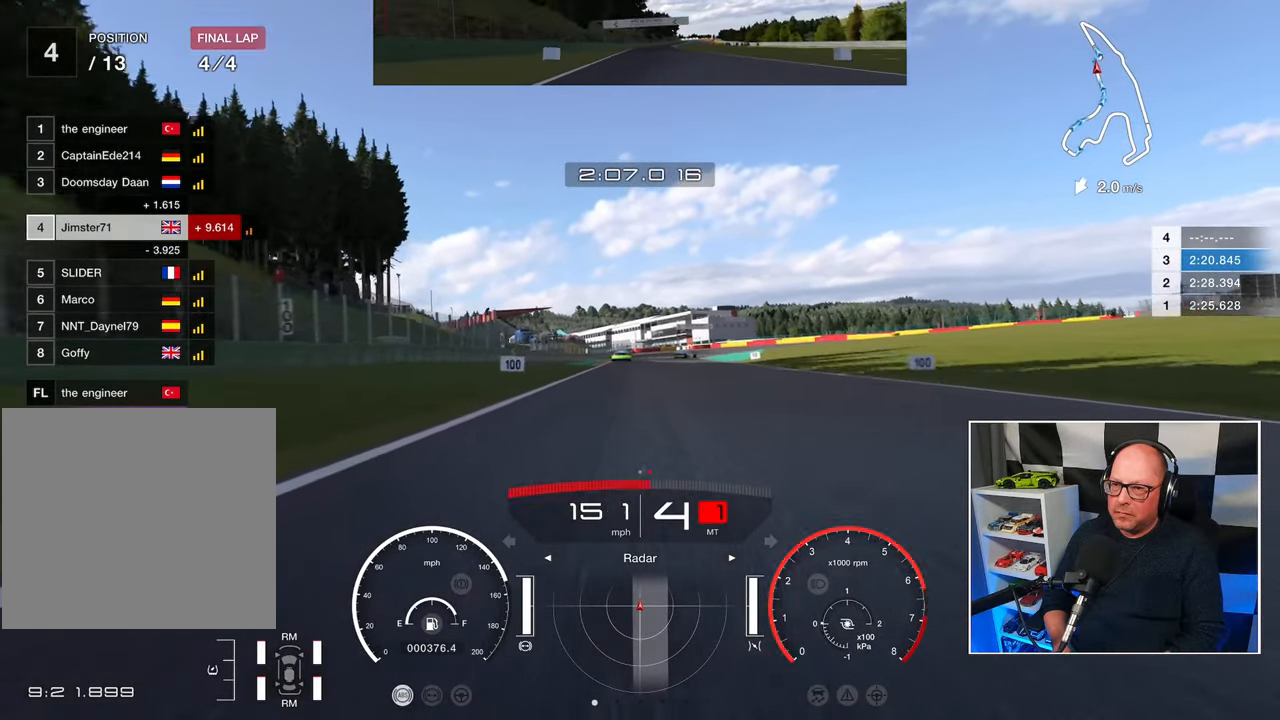
{"buttons": ["L2"], "left_stick": "up-left", "events": [[50, "left_stick", "center"], [233, "left_stick", "up-left"]]}
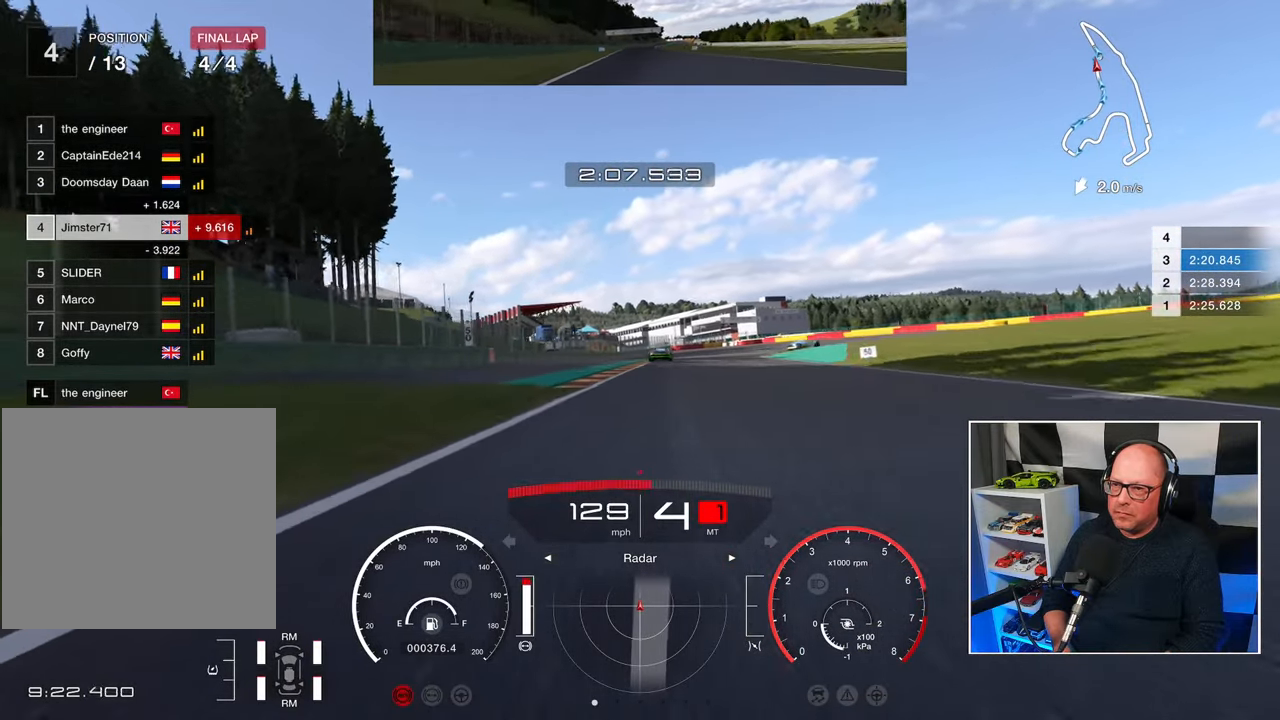
{"buttons": ["L2"], "left_stick": "up", "events": [[183, "left_stick", "up"], [350, "SQUARE", "down"], [467, "SQUARE", "up"]]}
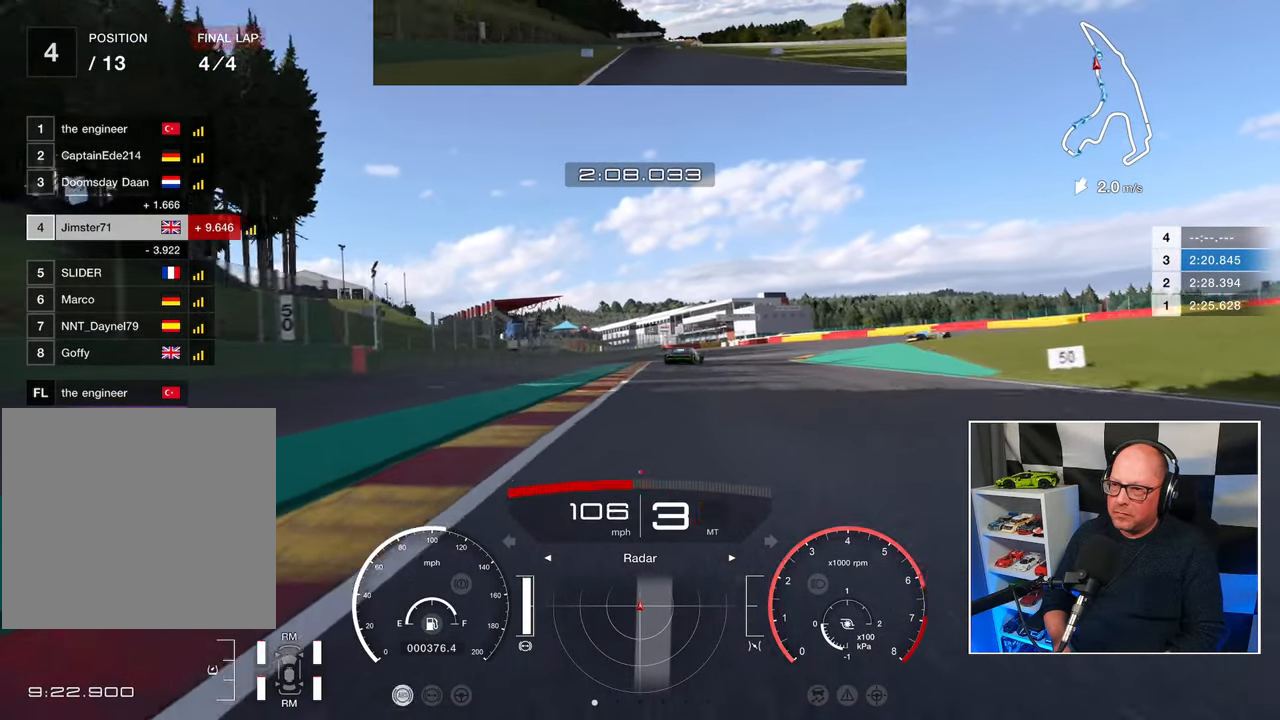
{"buttons": ["L2"], "left_stick": "up", "events": []}
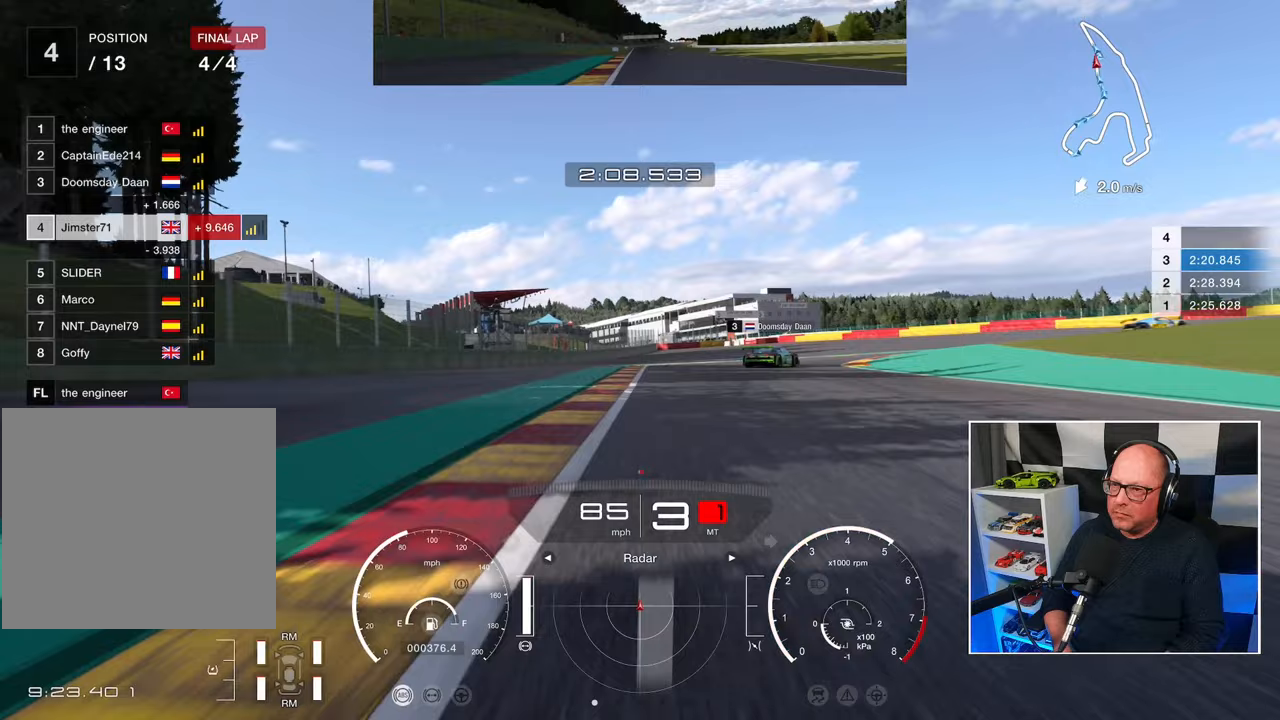
{"buttons": ["L2"], "left_stick": "up", "events": [[133, "SQUARE", "down"], [233, "SQUARE", "up"]]}
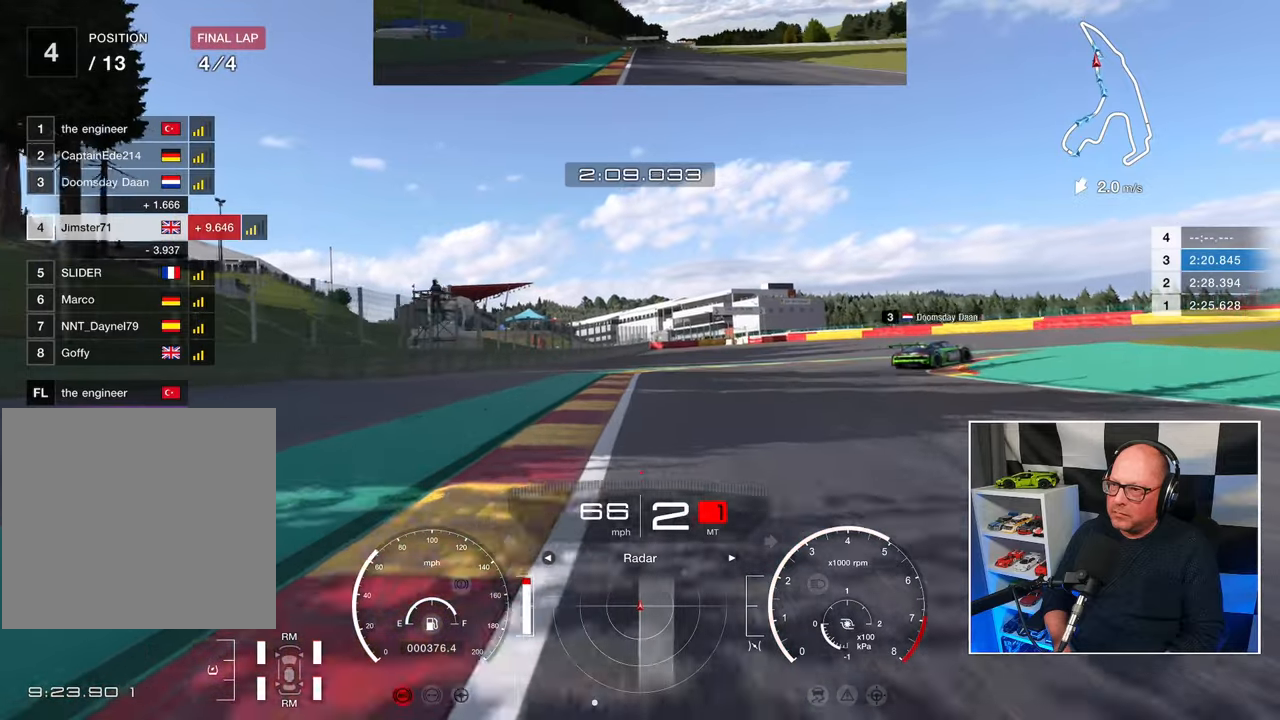
{"buttons": ["L2"], "left_stick": "up-right", "events": [[117, "SQUARE", "down"], [167, "left_stick", "up-right"], [233, "SQUARE", "up"]]}
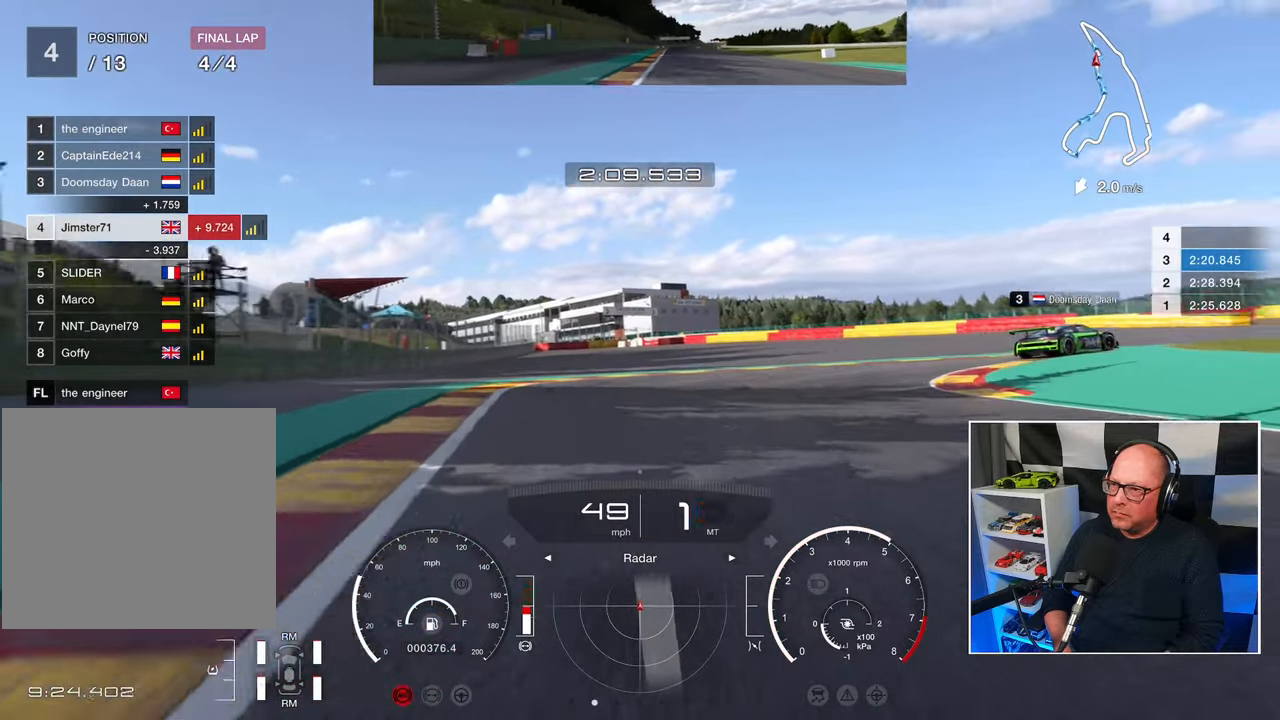
{"buttons": [], "left_stick": "up-right", "events": [[117, "L2", "up"]]}
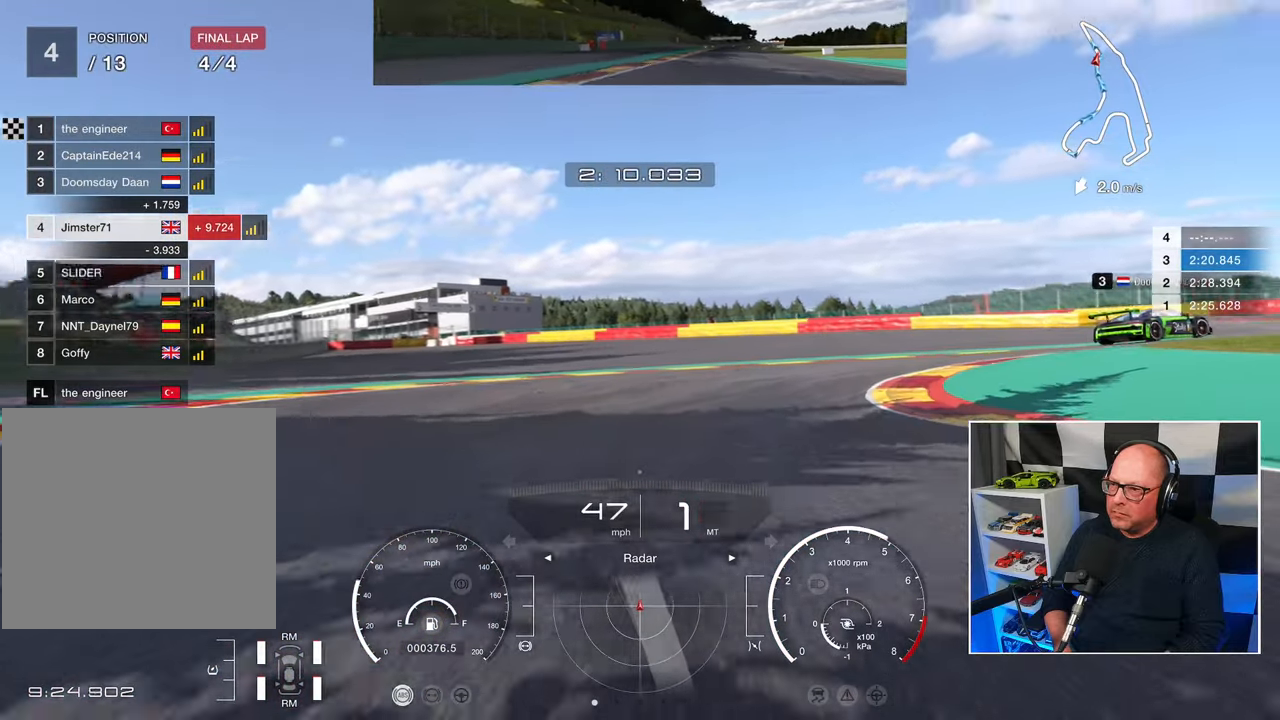
{"buttons": [], "left_stick": "up-right", "events": []}
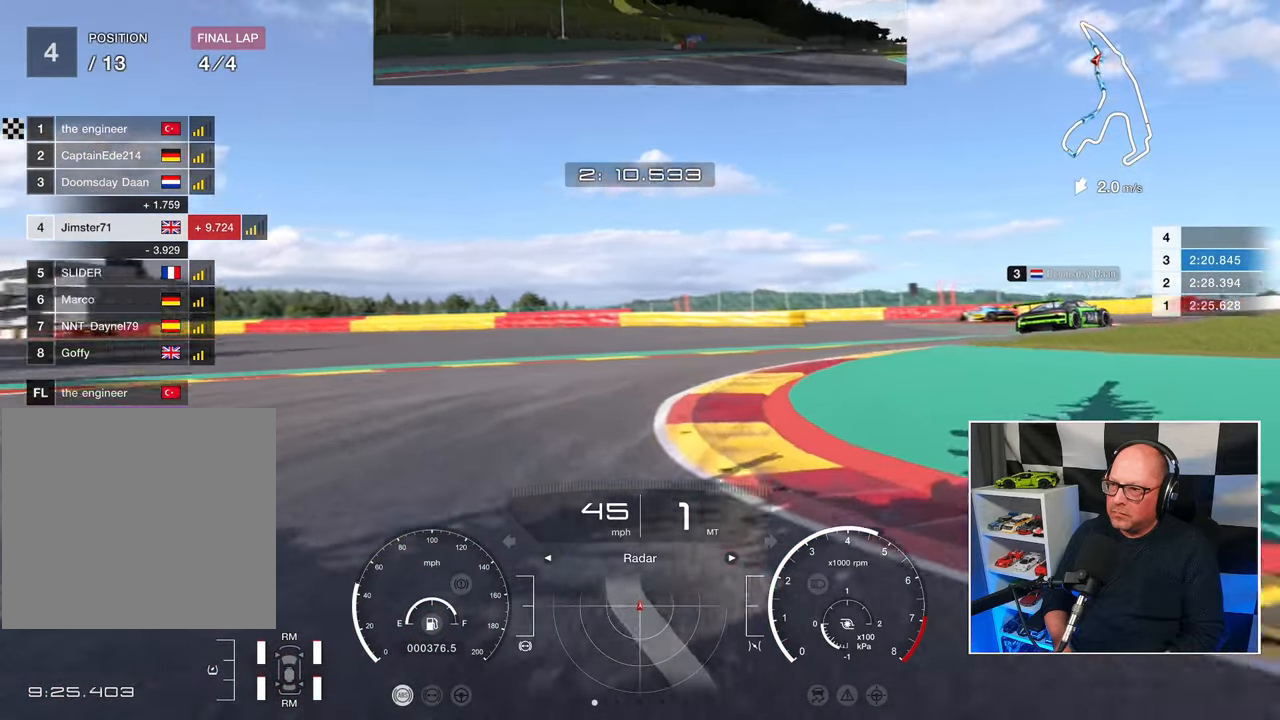
{"buttons": ["R2"], "left_stick": "up-right", "events": [[183, "R2", "down"]]}
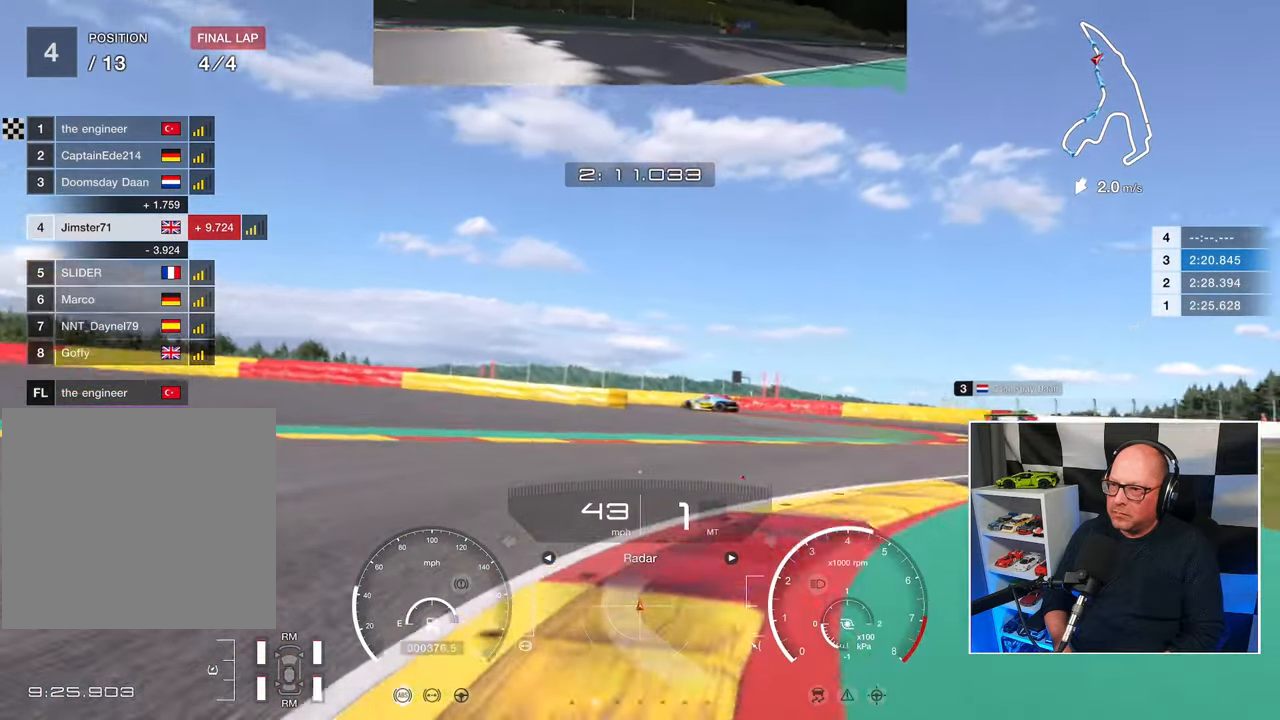
{"buttons": [], "left_stick": "up-right", "events": [[67, "R2", "up"]]}
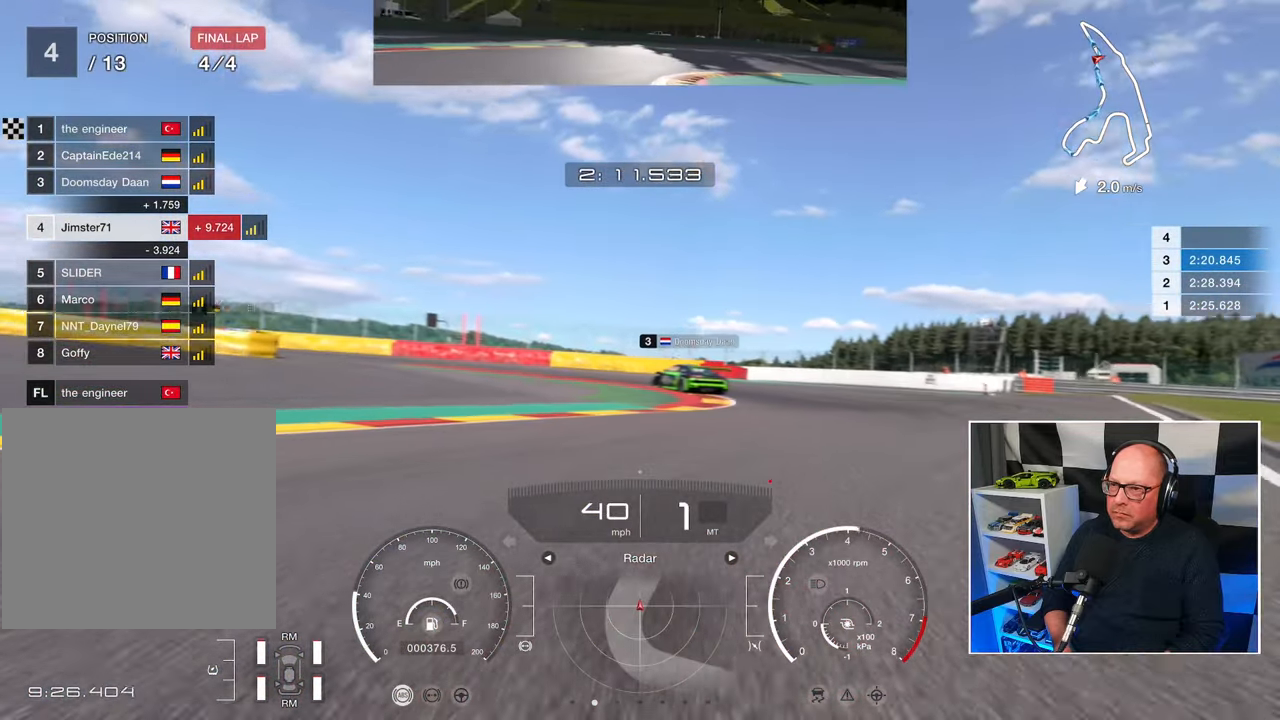
{"buttons": ["R2"], "left_stick": "up-right", "events": [[433, "R2", "down"]]}
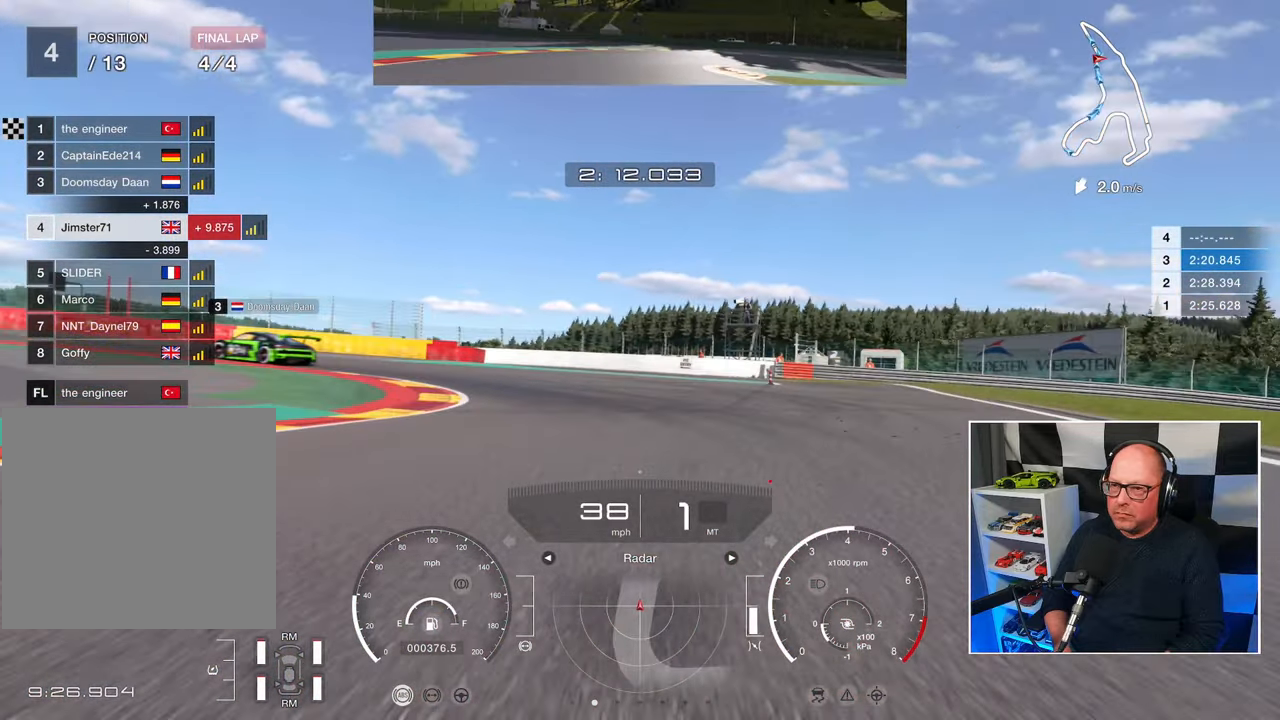
{"buttons": ["R2"], "left_stick": "up-left", "events": [[67, "left_stick", "up"], [500, "left_stick", "up-left"]]}
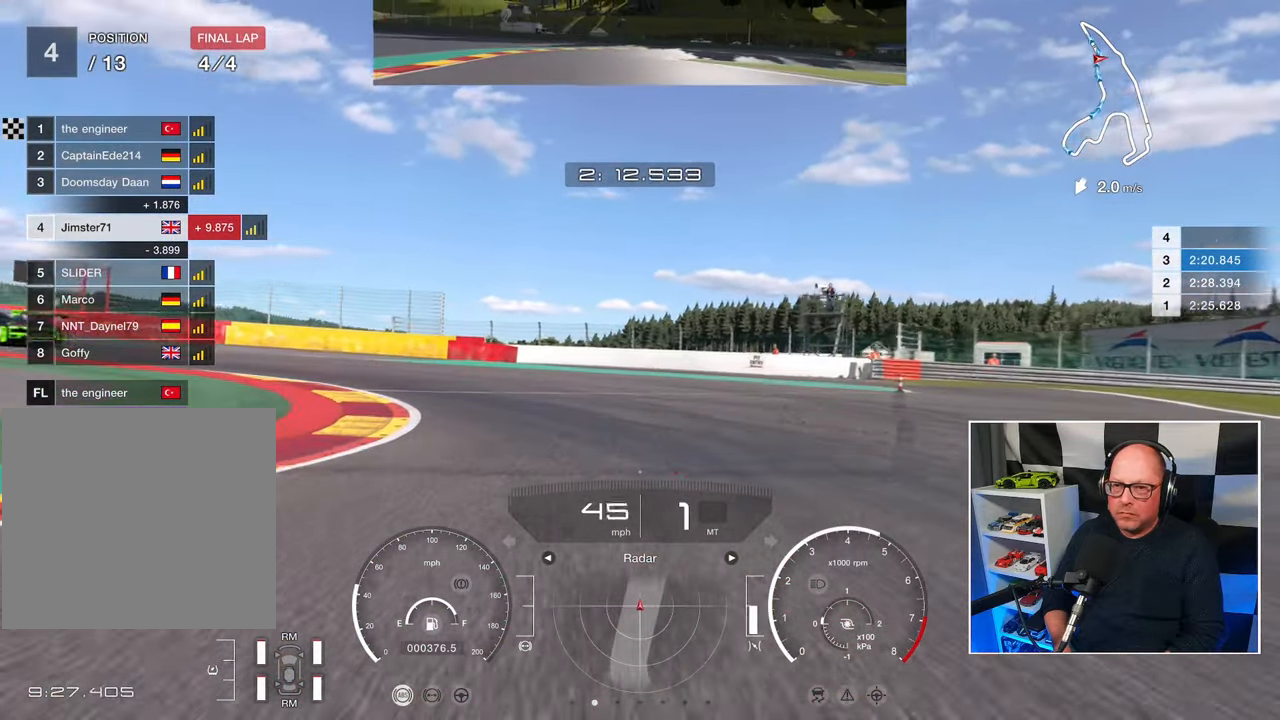
{"buttons": [], "left_stick": "up-left", "events": [[133, "R2", "up"]]}
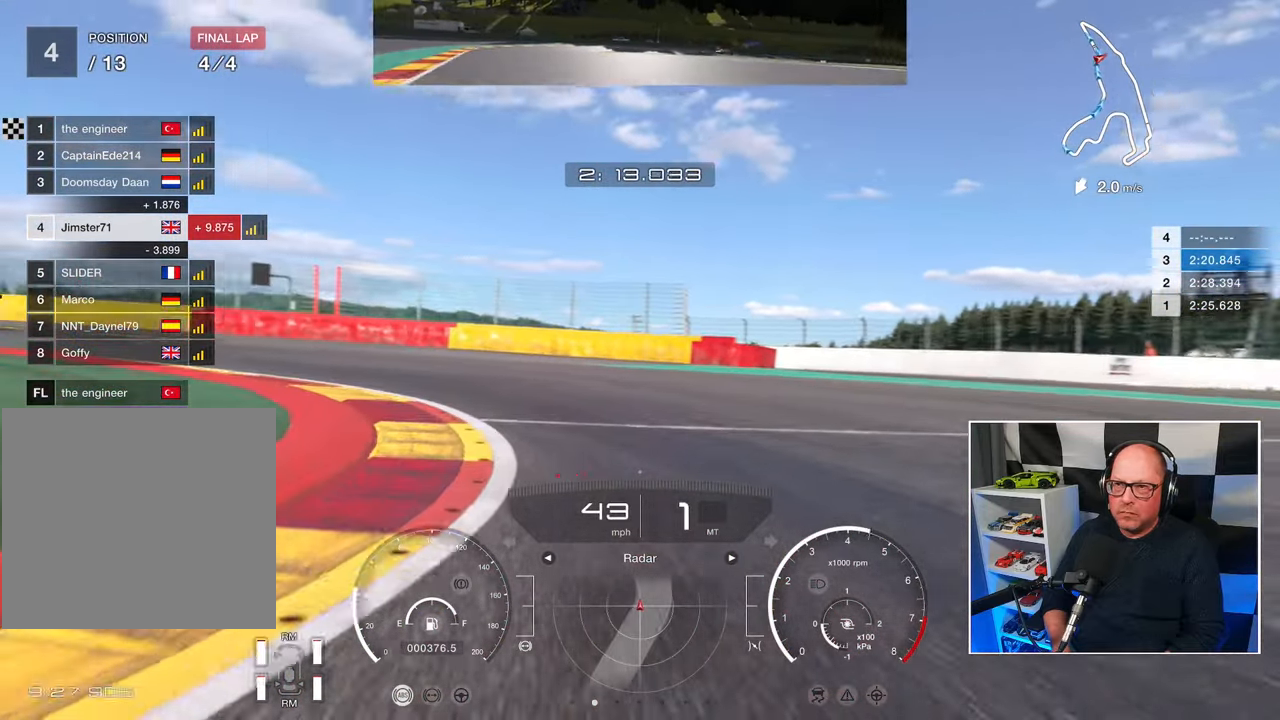
{"buttons": [], "left_stick": "up-left", "events": []}
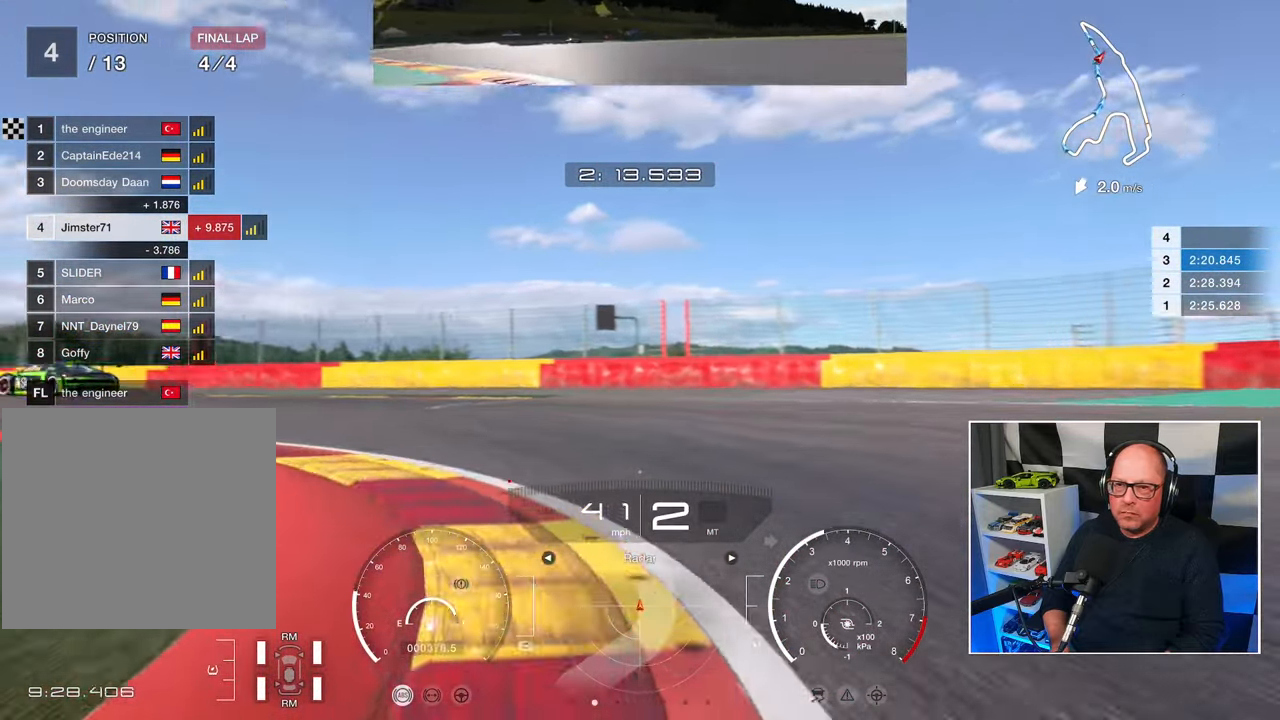
{"buttons": ["R2"], "left_stick": "up-left", "events": [[50, "CROSS", "down"], [167, "CROSS", "up"], [367, "R2", "down"]]}
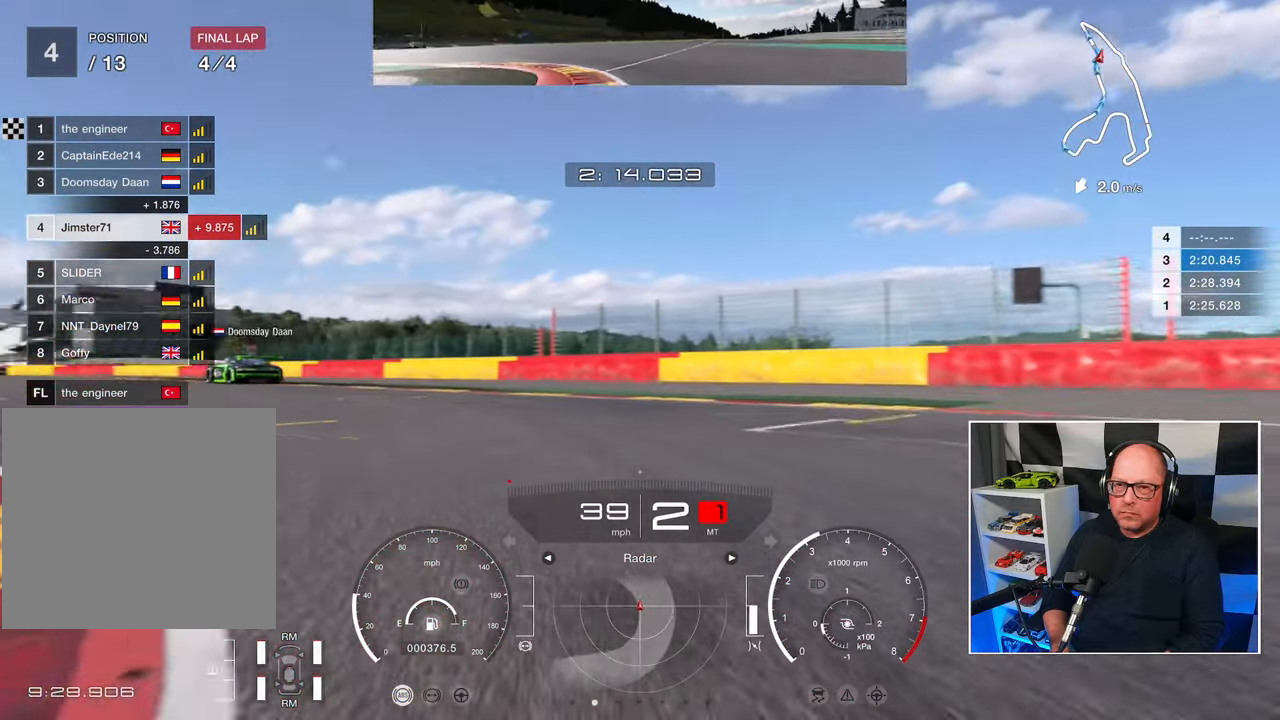
{"buttons": ["R2"], "left_stick": "up-left", "events": []}
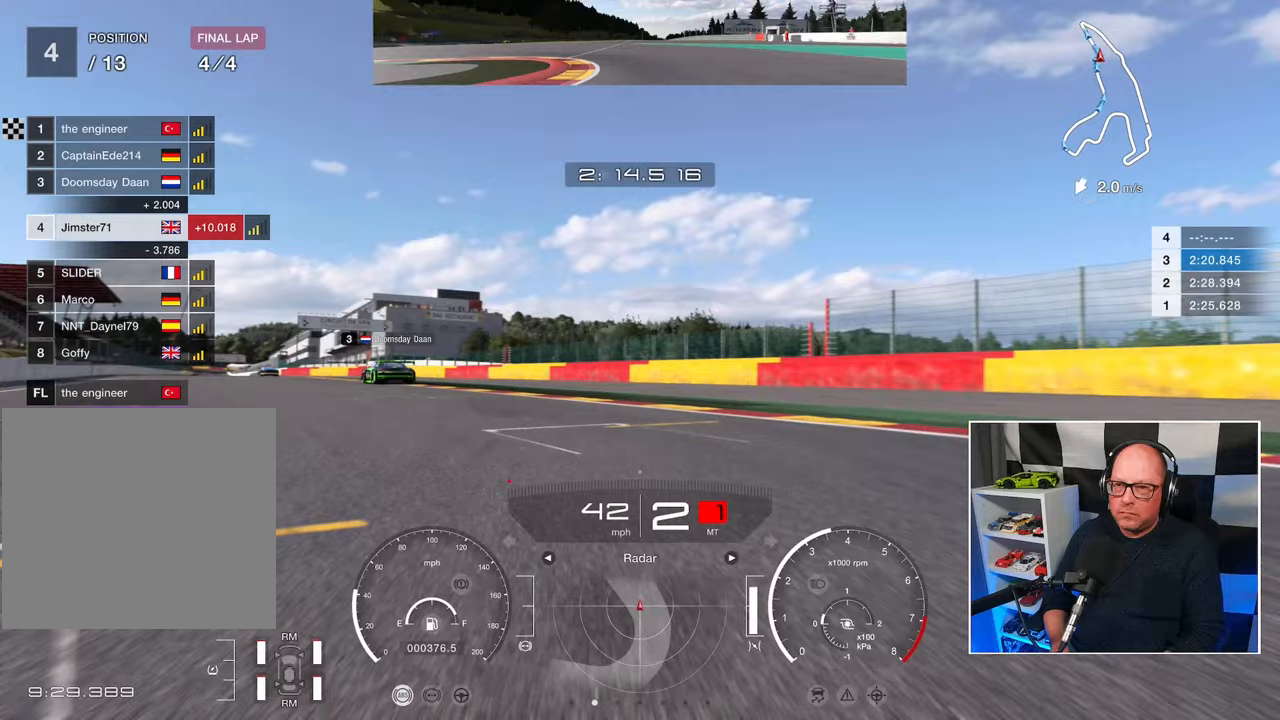
{"buttons": ["R2"], "left_stick": "up-left", "events": []}
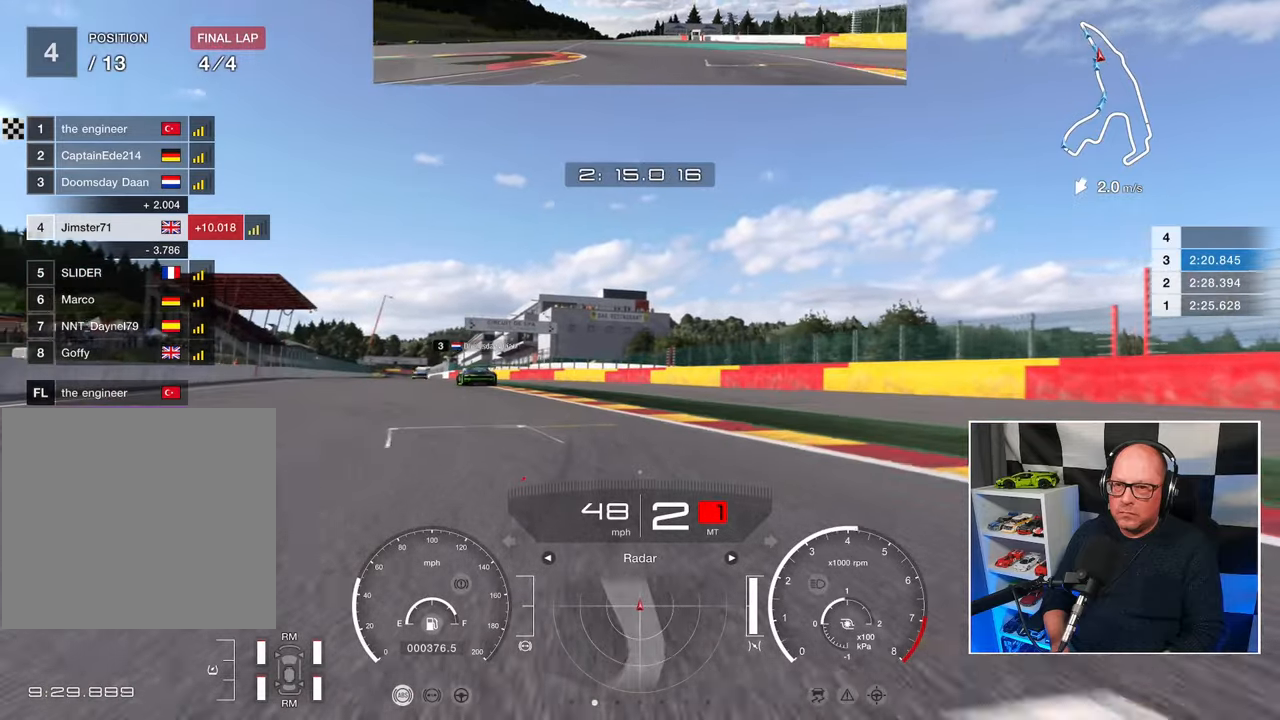
{"buttons": ["R2"], "left_stick": "up-left", "events": []}
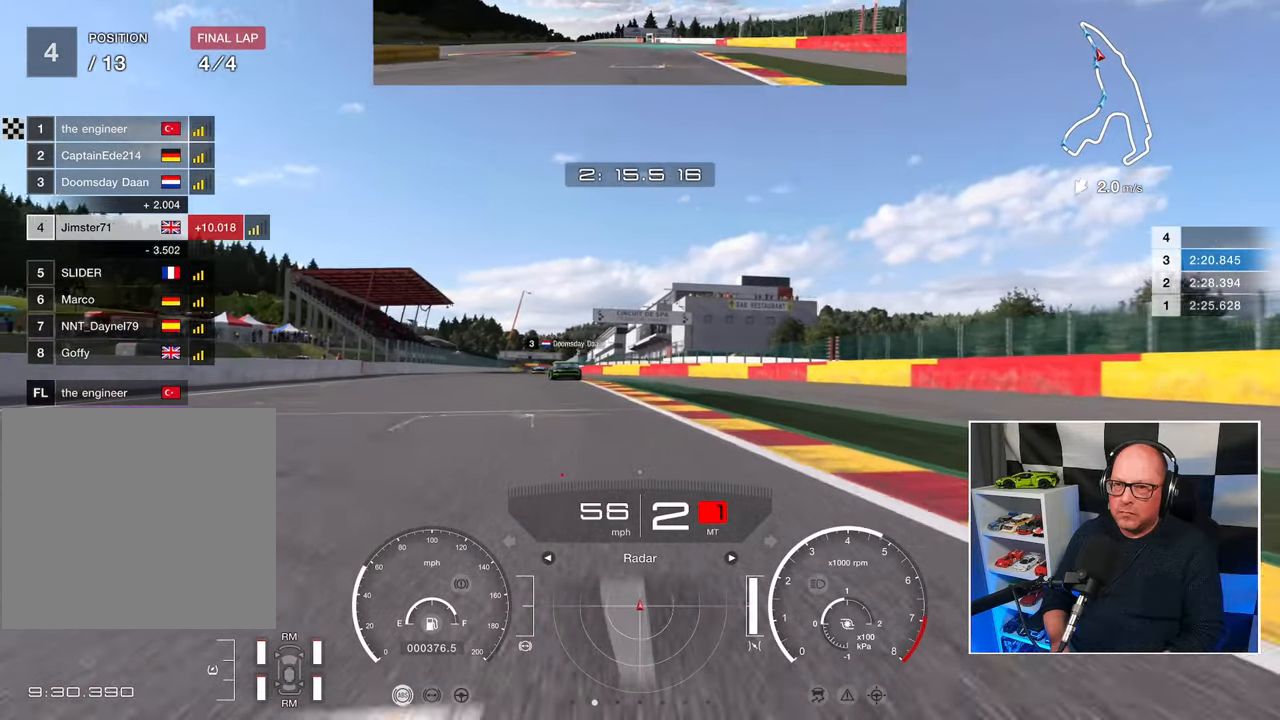
{"buttons": ["R2"], "left_stick": "up", "events": [[200, "left_stick", "up"]]}
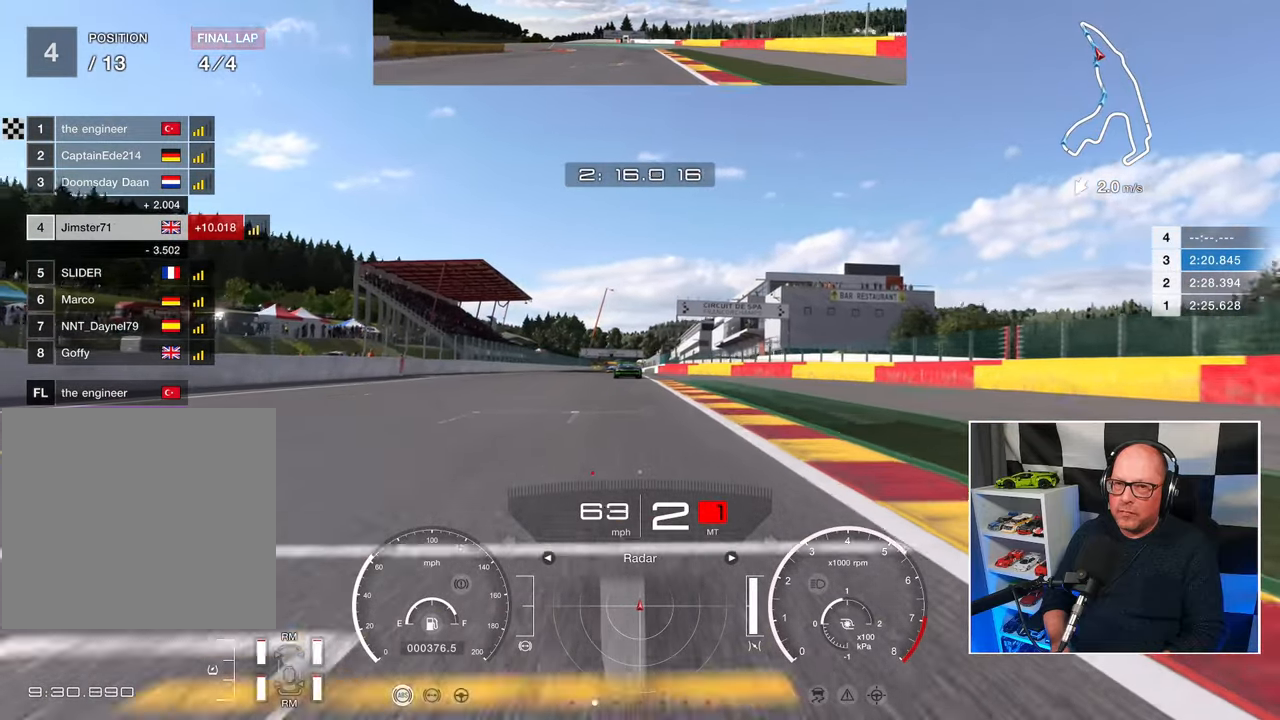
{"buttons": ["R2"], "left_stick": "up", "events": []}
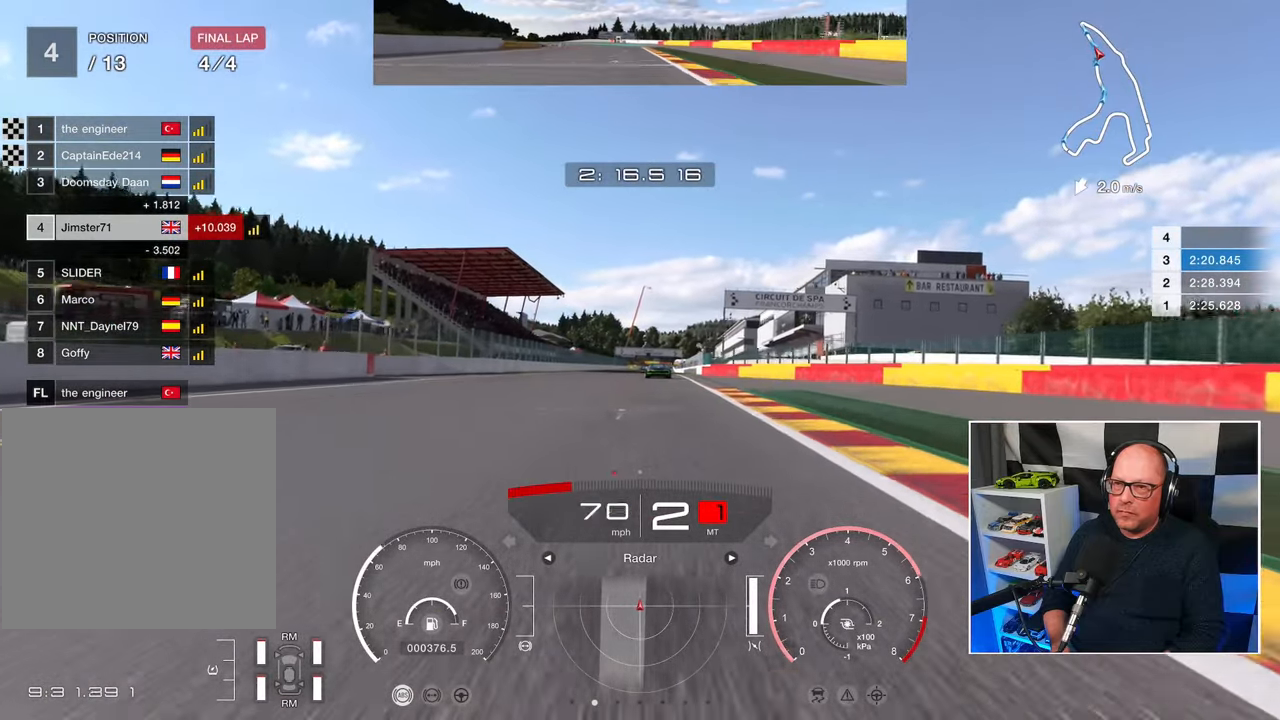
{"buttons": ["R2"], "left_stick": "up", "events": []}
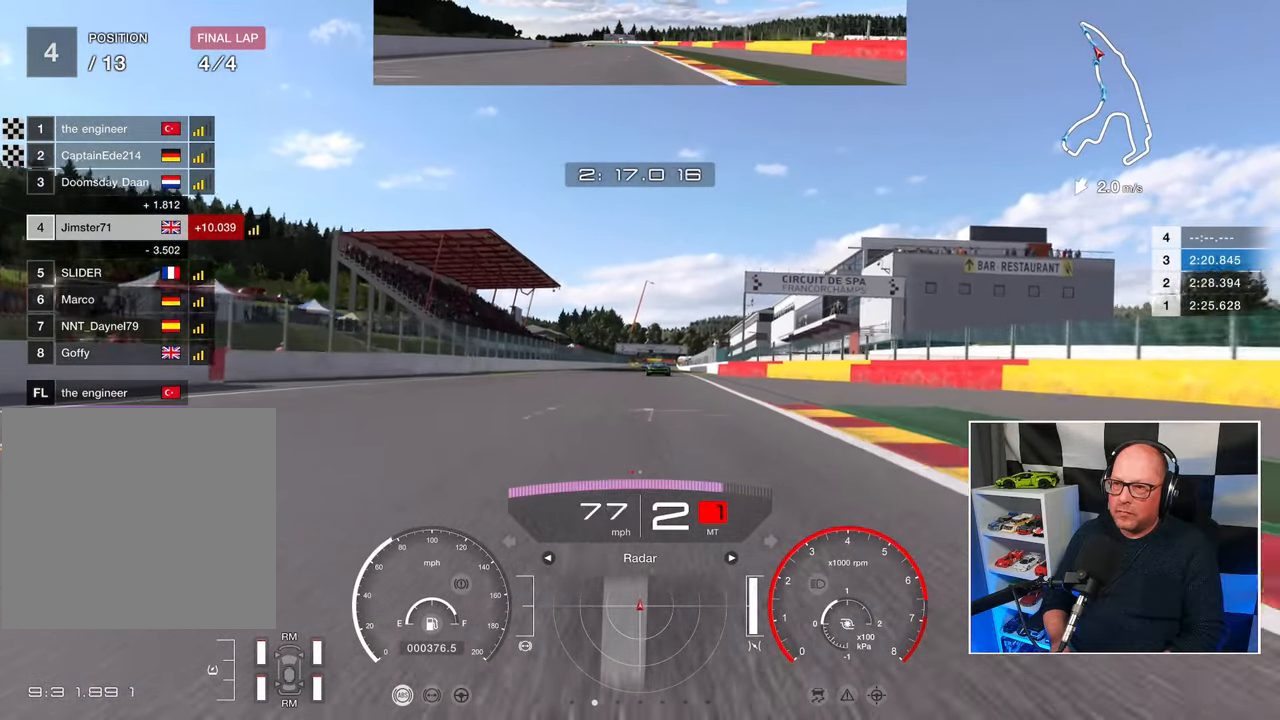
{"buttons": ["R2"], "left_stick": "up", "events": [[383, "CROSS", "down"], [500, "CROSS", "up"]]}
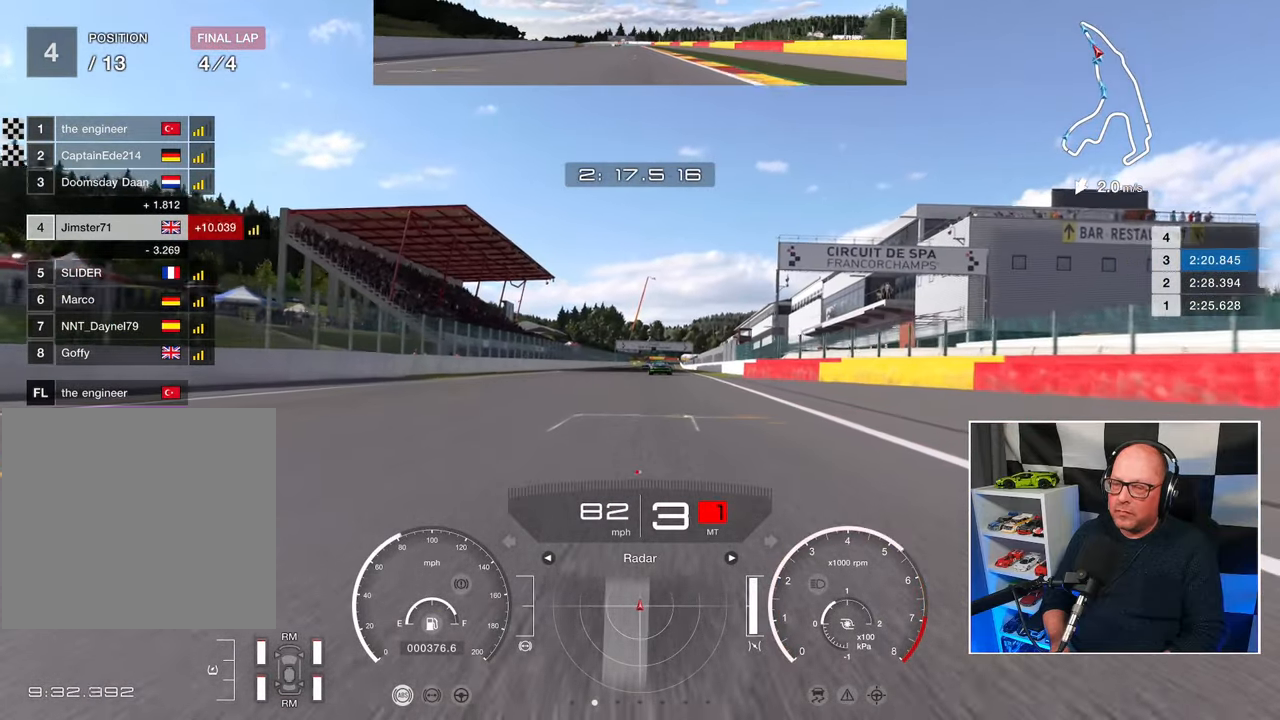
{"buttons": ["R2"], "left_stick": "up", "events": []}
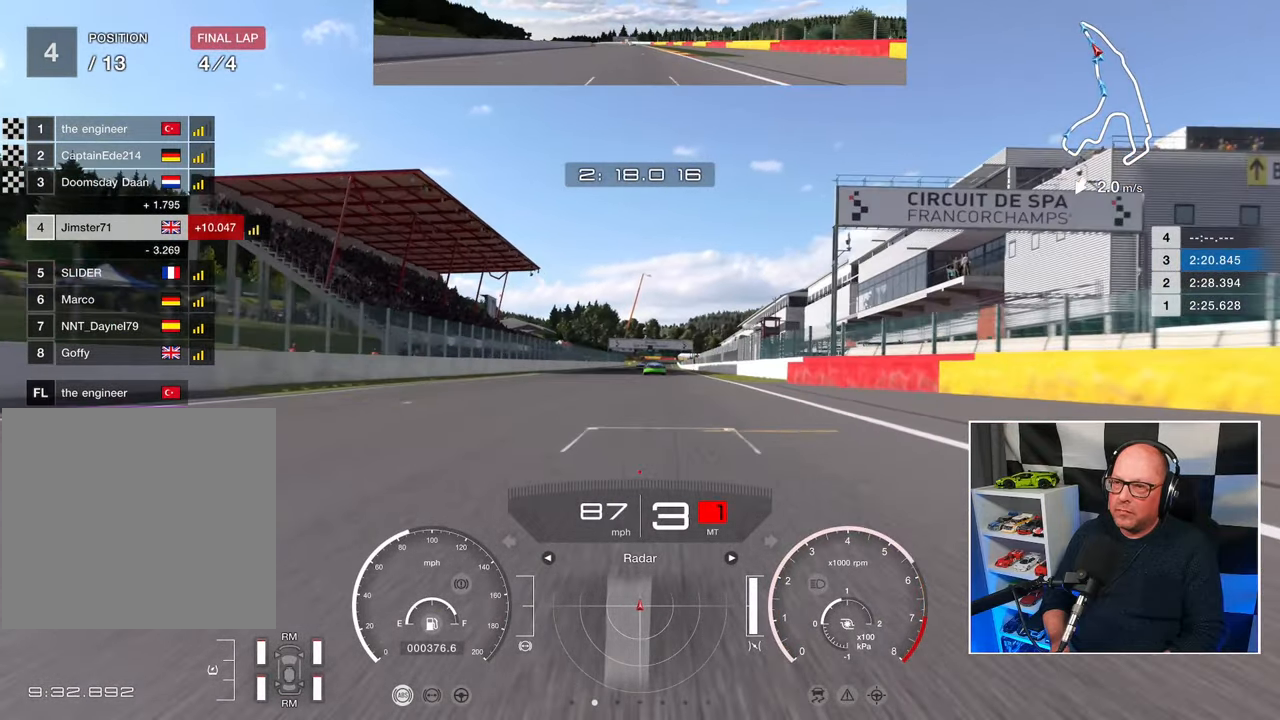
{"buttons": ["R2"], "left_stick": "up", "events": []}
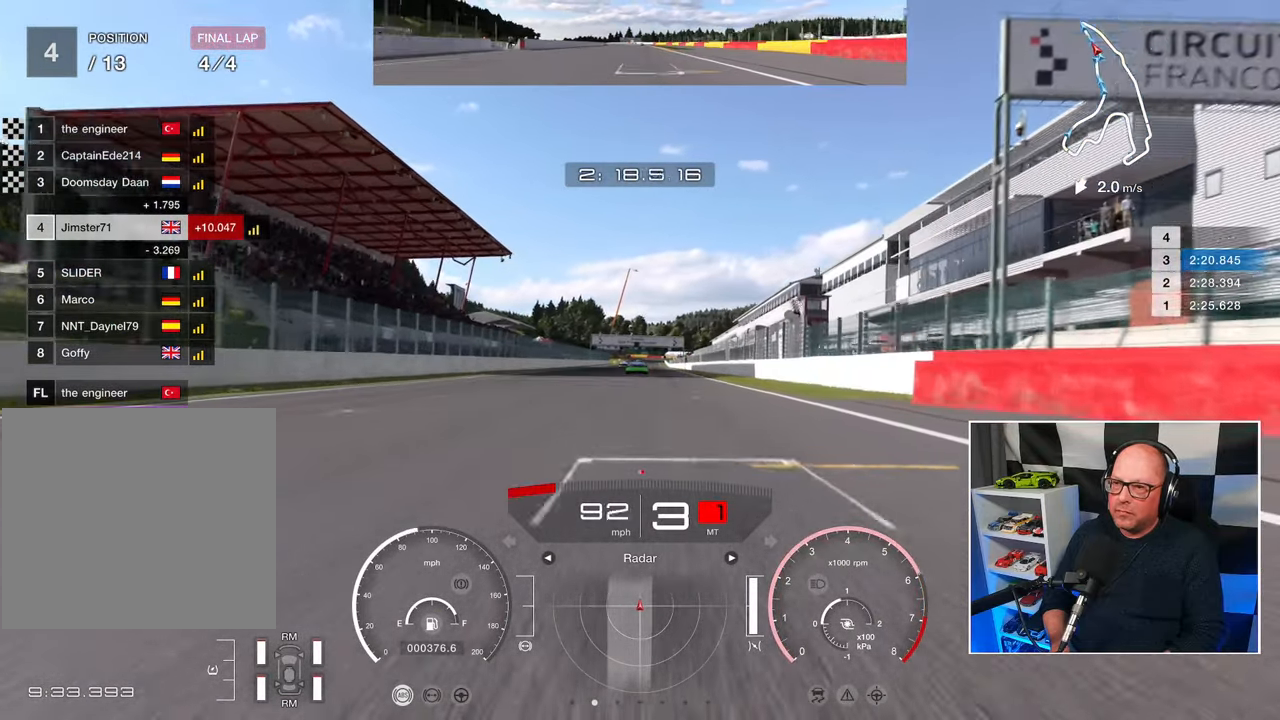
{"buttons": ["R2"], "left_stick": "up", "events": []}
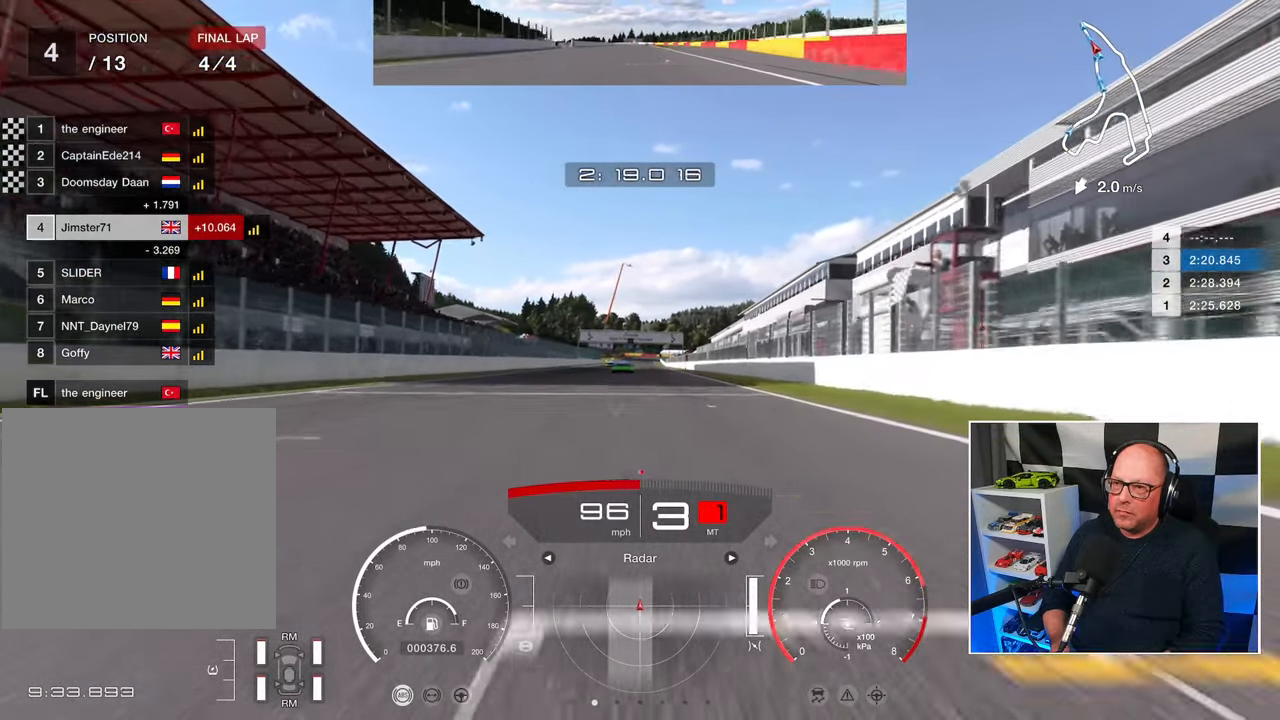
{"buttons": ["R2"], "left_stick": "up", "events": []}
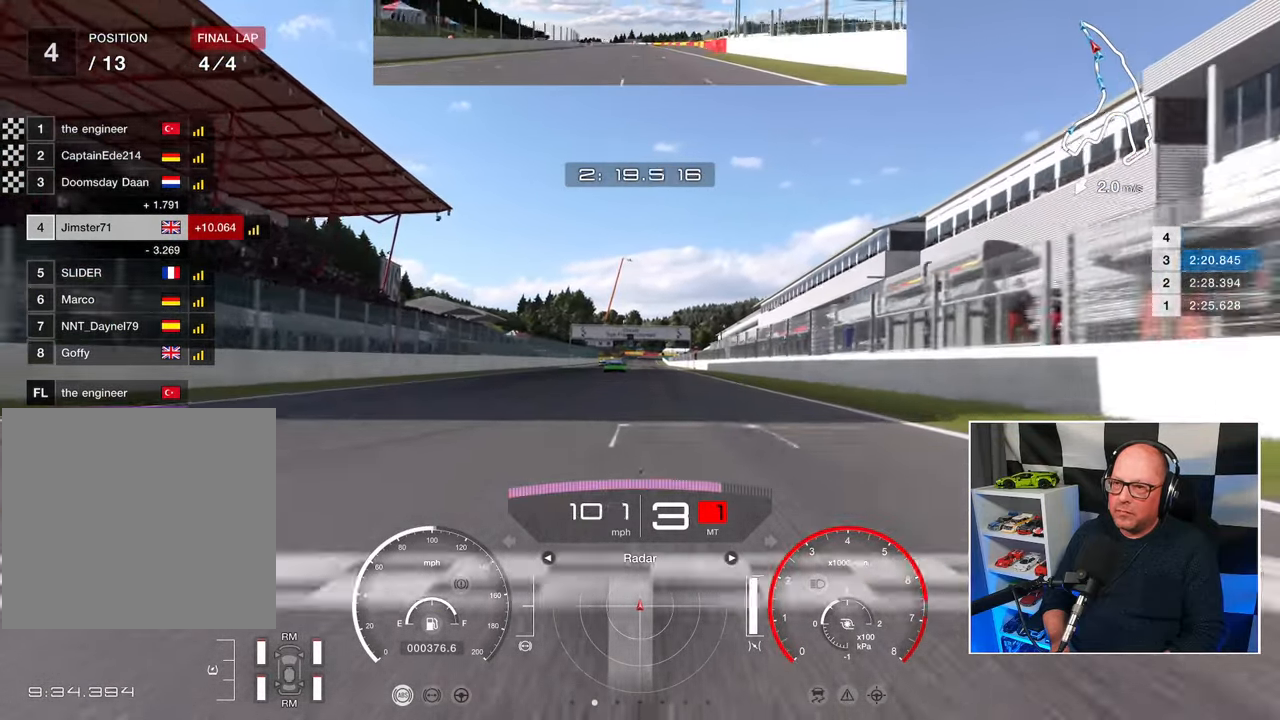
{"buttons": [], "left_stick": "center", "events": [[217, "left_stick", "center"], [233, "R2", "up"]]}